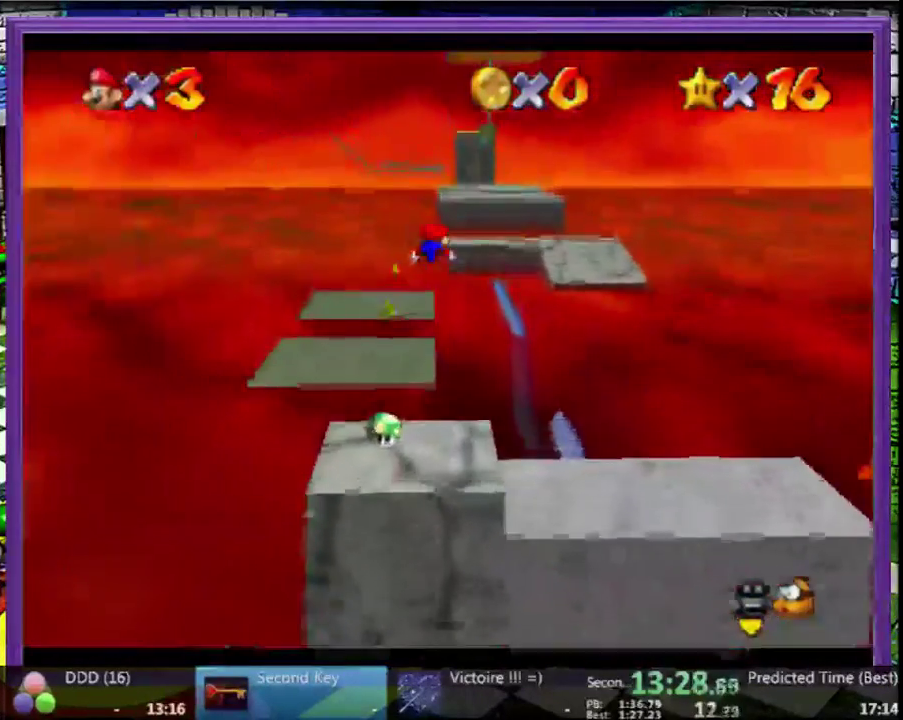
Gameplay with a controller (Nintendo layout); each line is a JSON object with the inputs held at the frame after it. "events" lists button and stick changes between this image and that frame as [ms after this image, input, new state], when the widget could be followed in between. Not read: C_RIGHT L3 R3.
{"buttons": [], "left_stick": "up", "events": []}
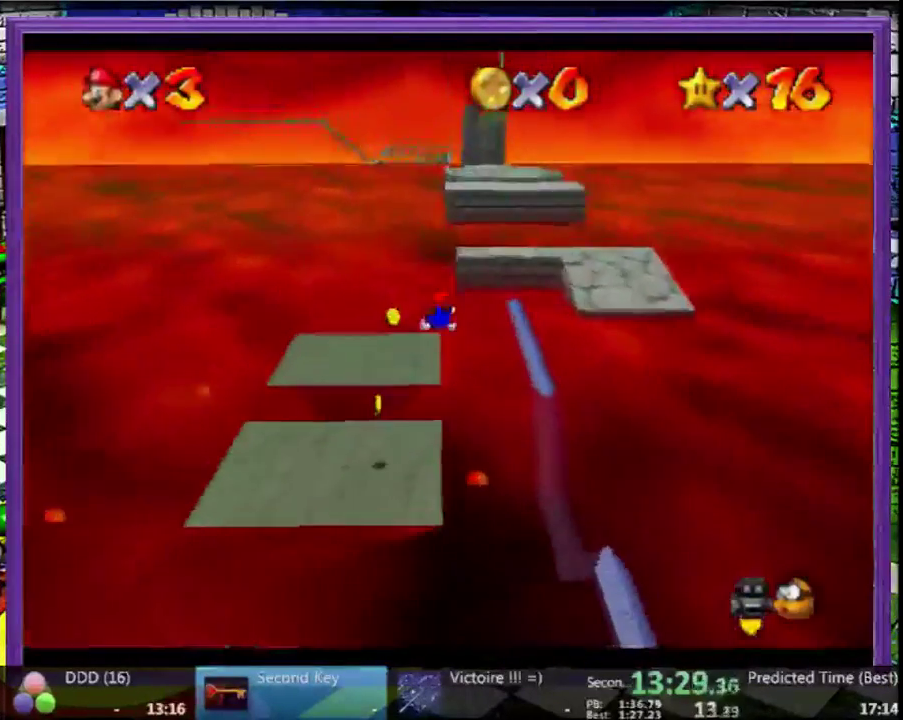
{"buttons": [], "left_stick": "up", "events": [[400, "A", "down"], [467, "A", "up"]]}
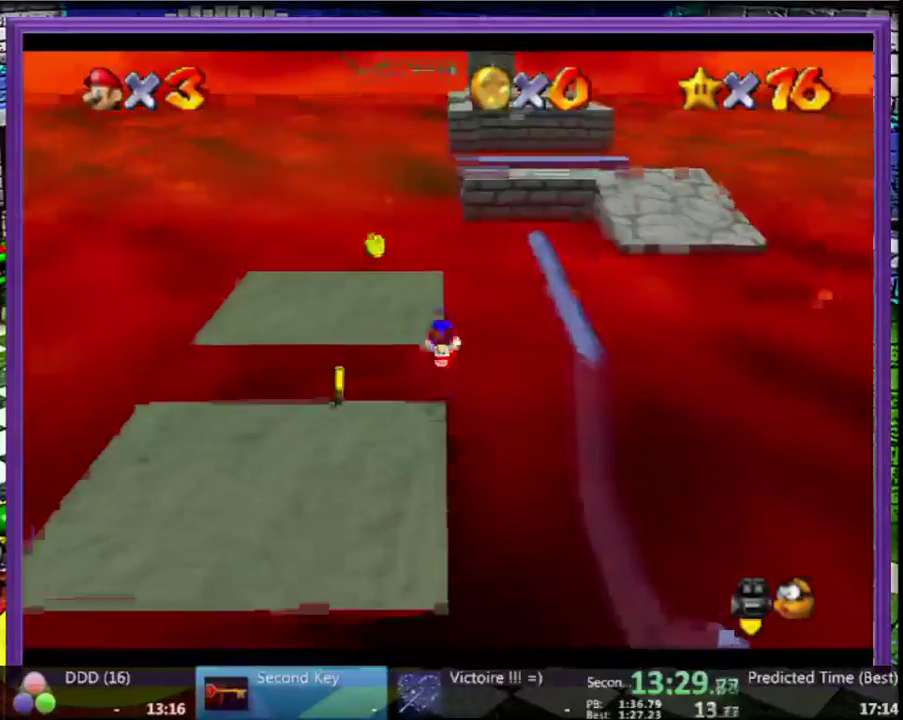
{"buttons": [], "left_stick": "up", "events": []}
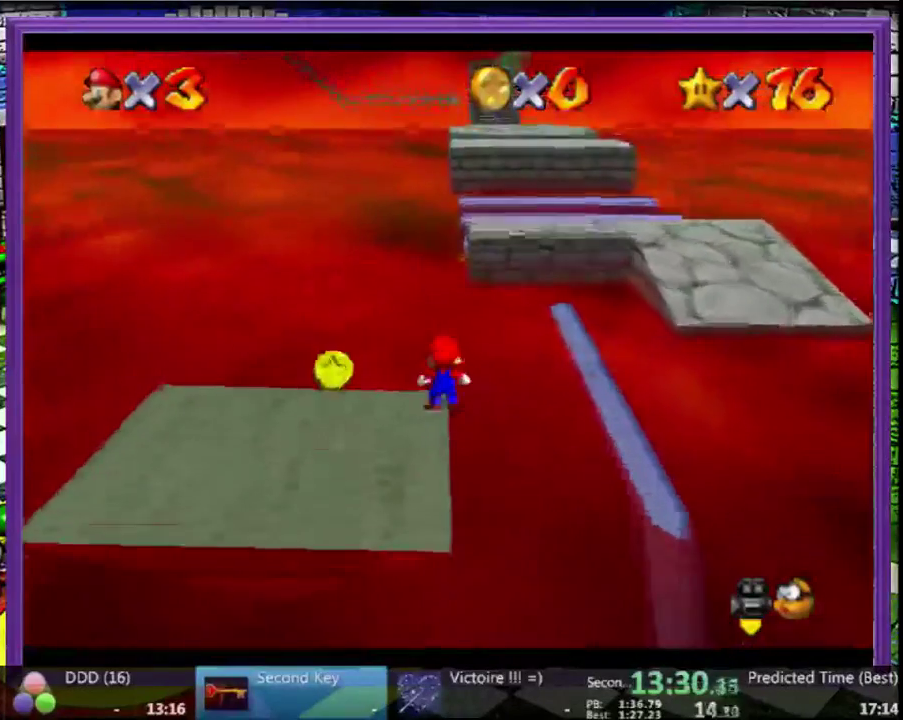
{"buttons": [], "left_stick": "up-right", "events": [[33, "A", "down"], [367, "A", "up"], [367, "left_stick", "up-right"]]}
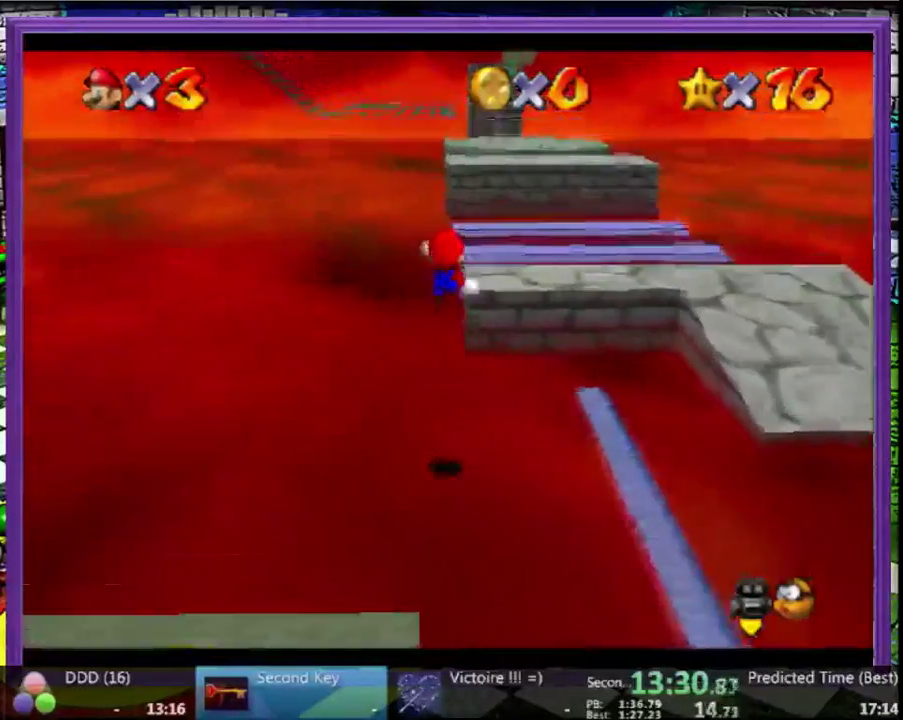
{"buttons": [], "left_stick": "up", "events": [[433, "left_stick", "up"]]}
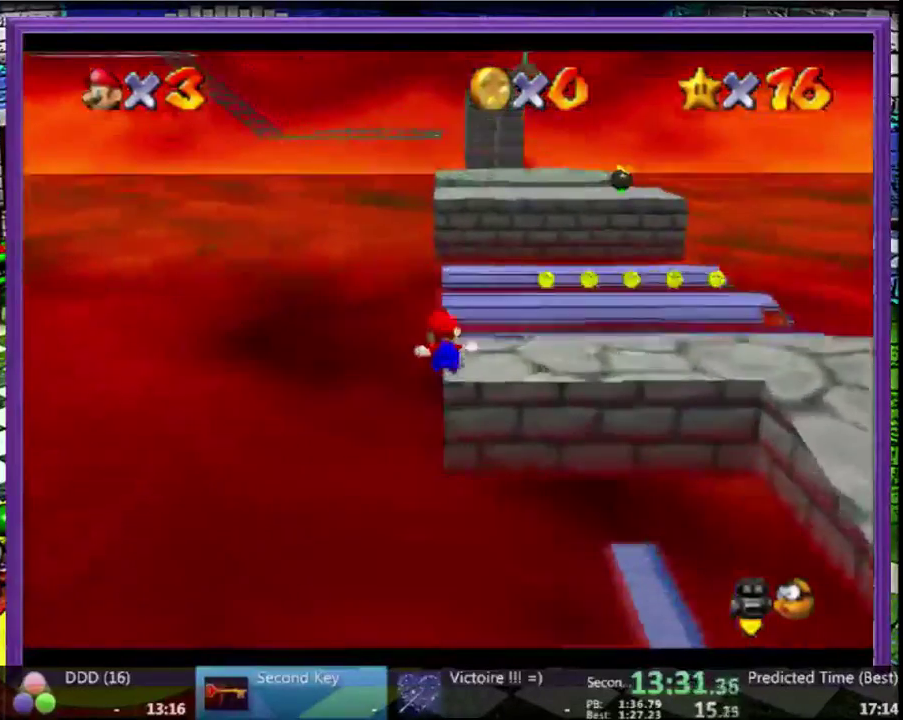
{"buttons": [], "left_stick": "up", "events": []}
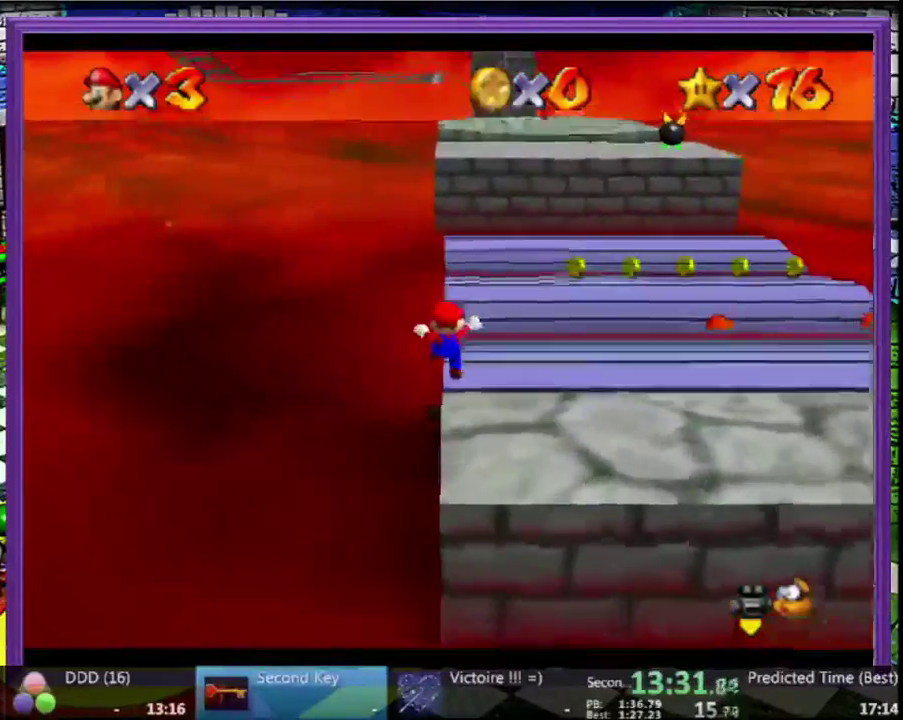
{"buttons": ["A"], "left_stick": "up-left", "events": [[133, "A", "down"], [167, "left_stick", "up-left"]]}
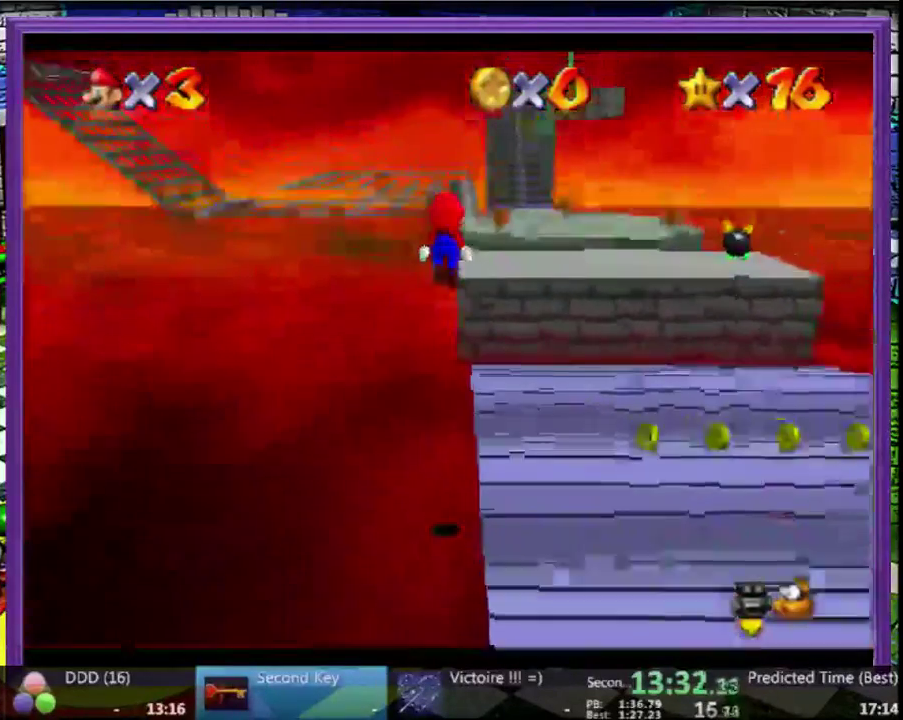
{"buttons": [], "left_stick": "up", "events": [[233, "A", "up"], [300, "left_stick", "up"]]}
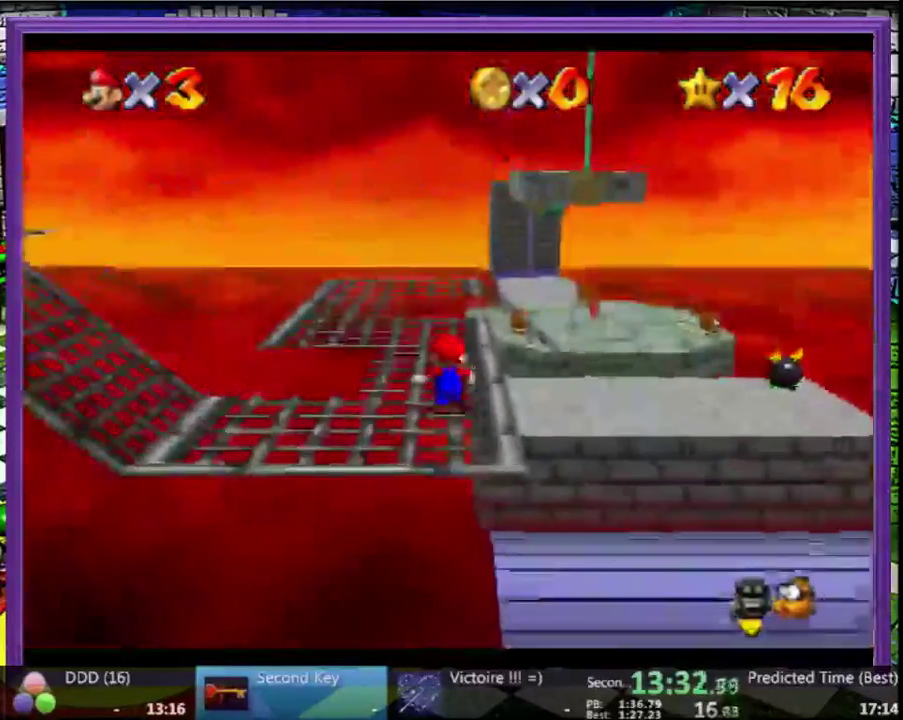
{"buttons": [], "left_stick": "up", "events": [[133, "B", "down"], [267, "B", "up"]]}
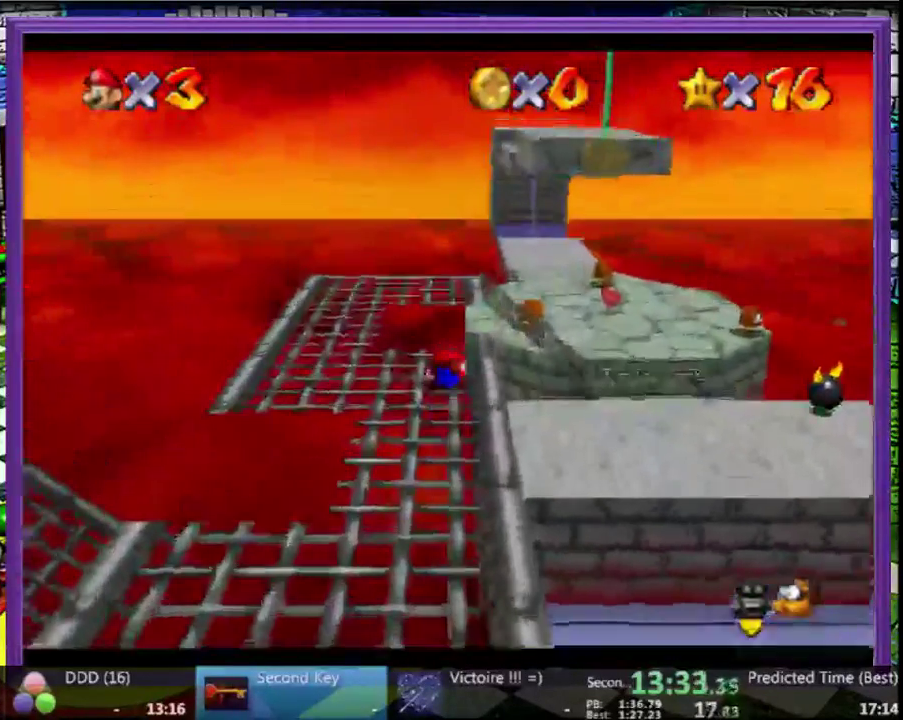
{"buttons": [], "left_stick": "up", "events": [[33, "B", "down"], [167, "B", "up"]]}
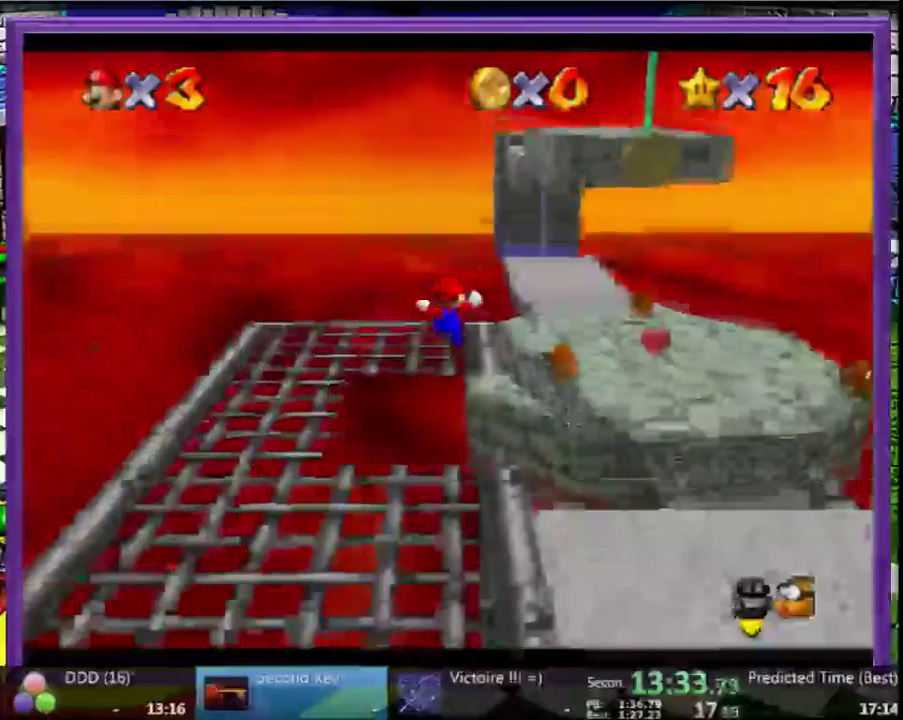
{"buttons": [], "left_stick": "up", "events": [[233, "A", "down"], [467, "A", "up"]]}
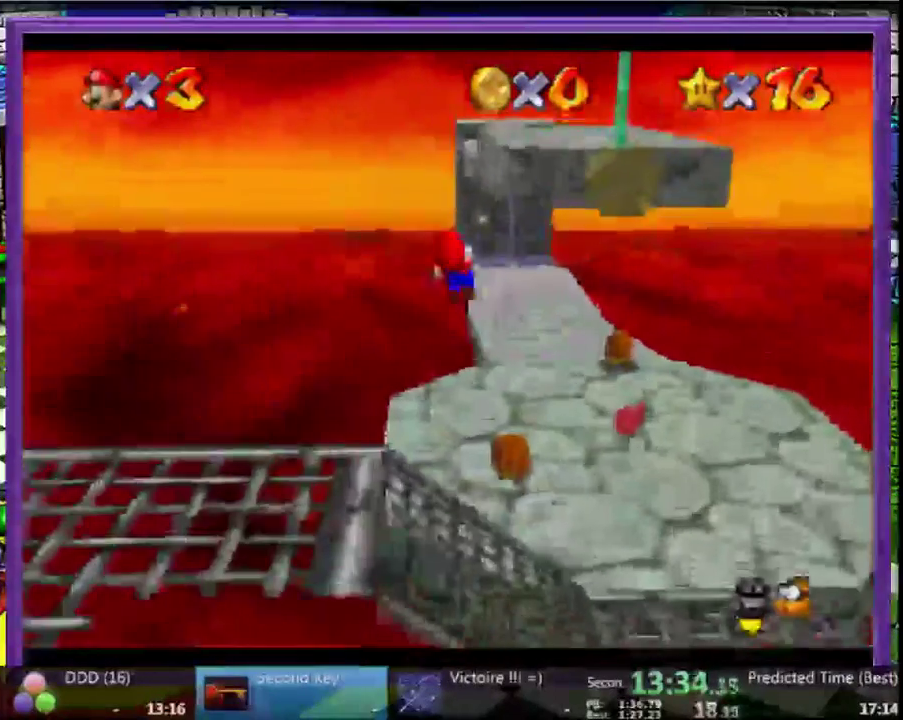
{"buttons": [], "left_stick": "up", "events": []}
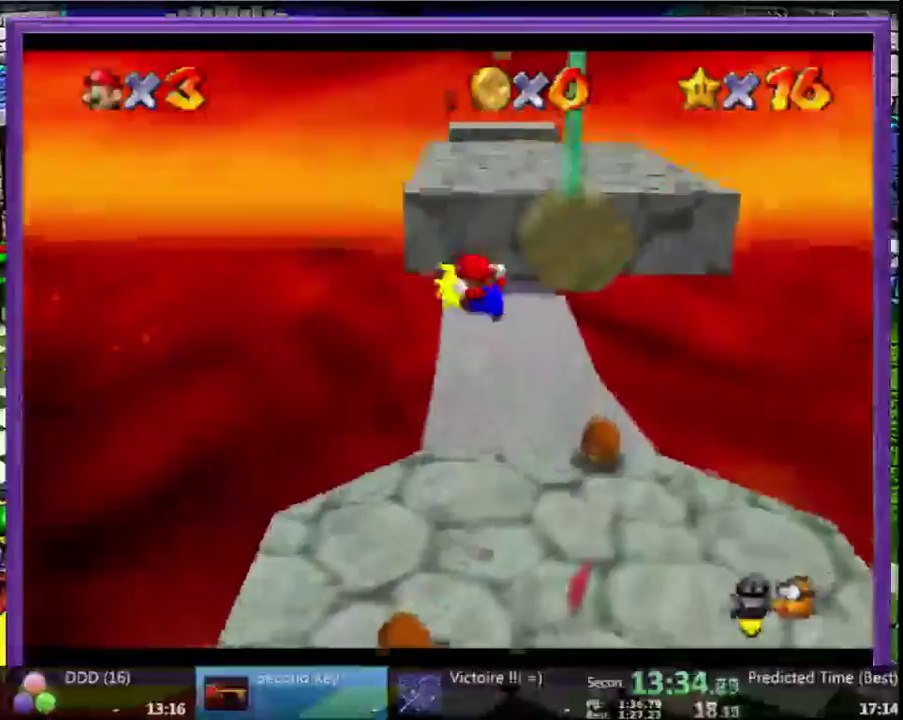
{"buttons": ["A"], "left_stick": "up", "events": [[33, "A", "down"]]}
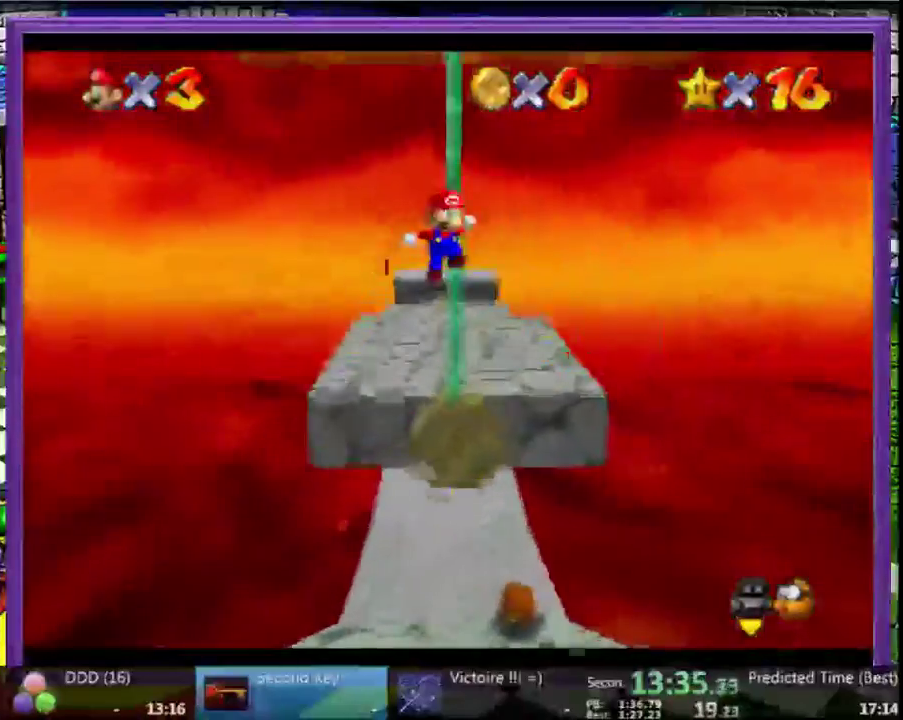
{"buttons": [], "left_stick": "up-right", "events": [[167, "A", "up"], [433, "left_stick", "up-right"]]}
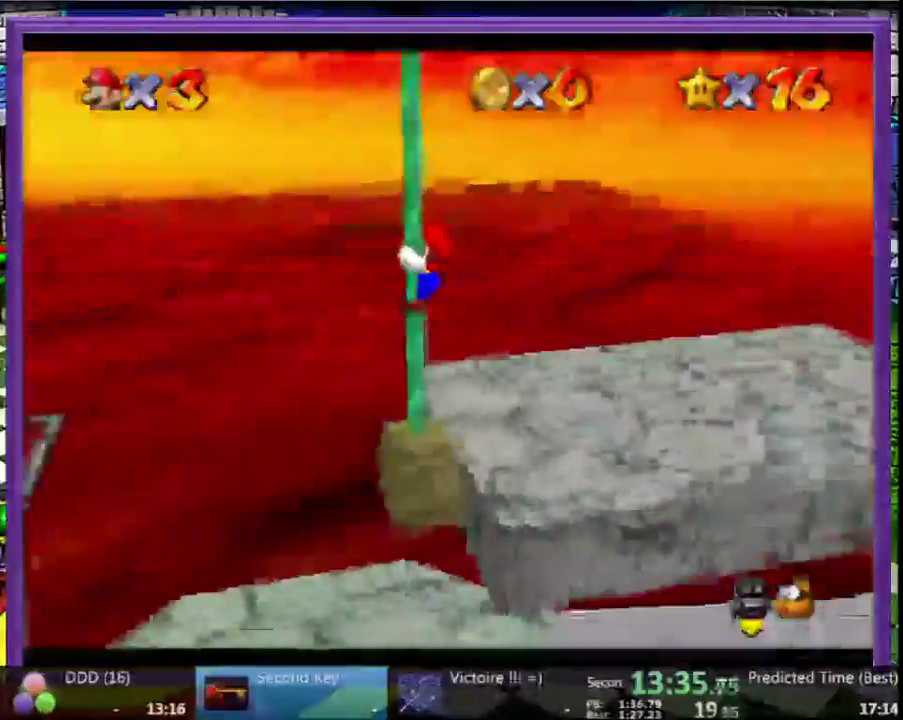
{"buttons": [], "left_stick": "up-right", "events": []}
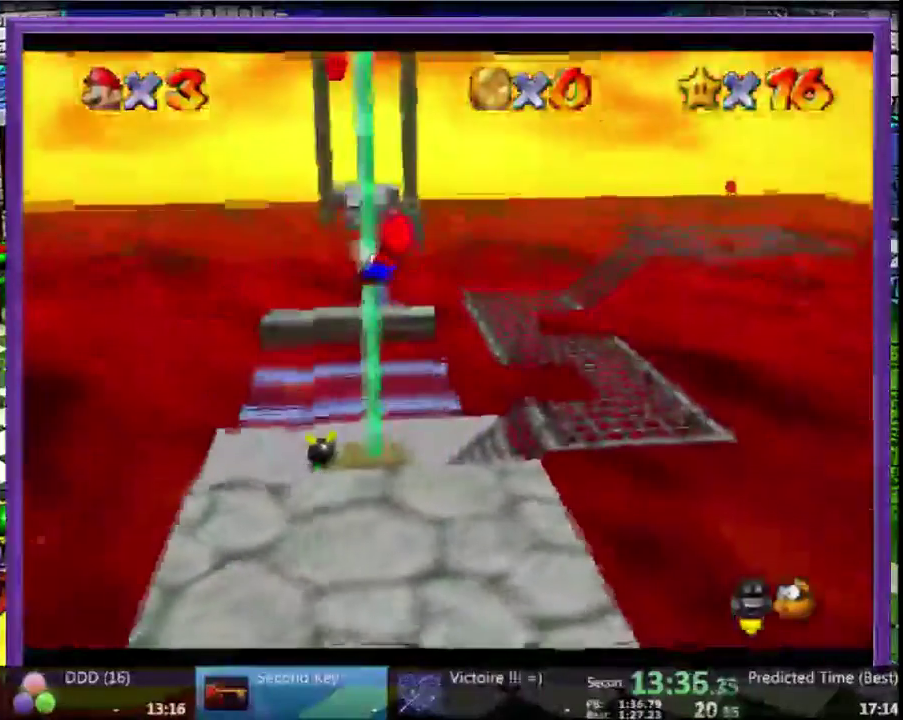
{"buttons": [], "left_stick": "up-right", "events": []}
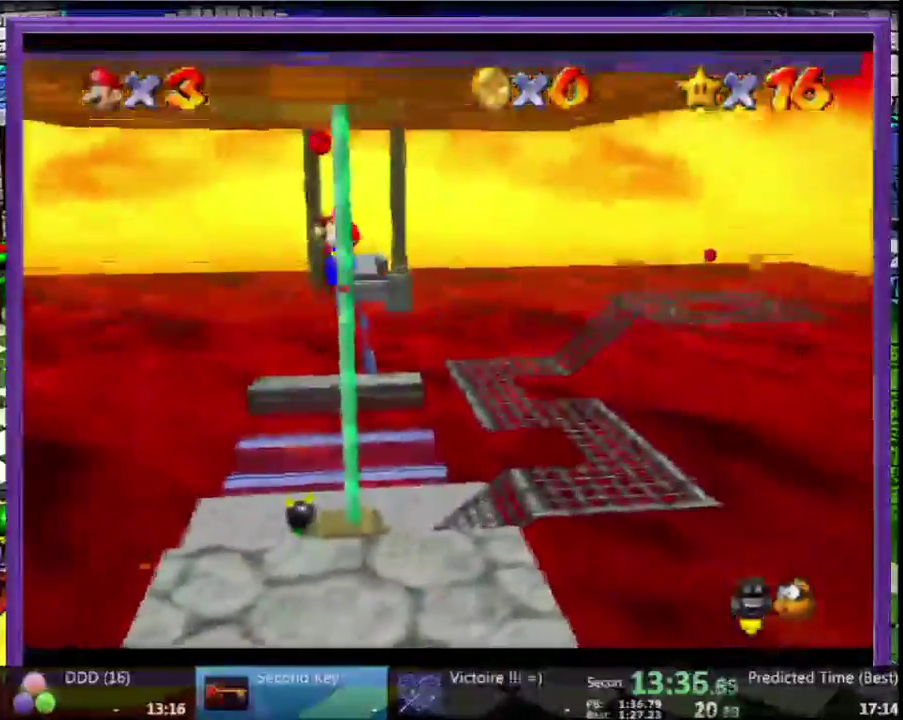
{"buttons": [], "left_stick": "center"}
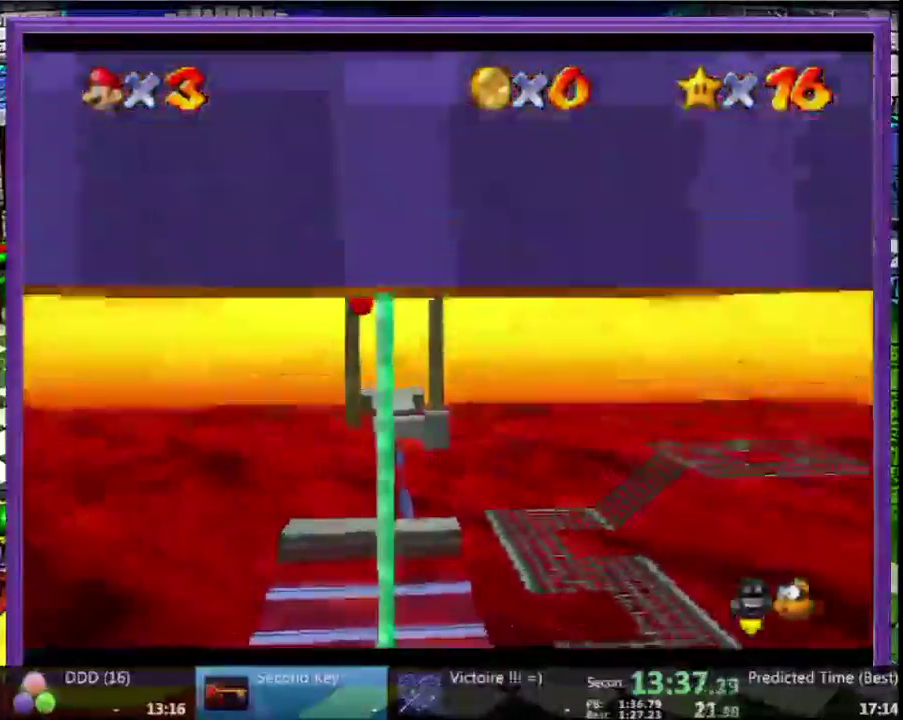
{"buttons": ["A"], "left_stick": "left"}
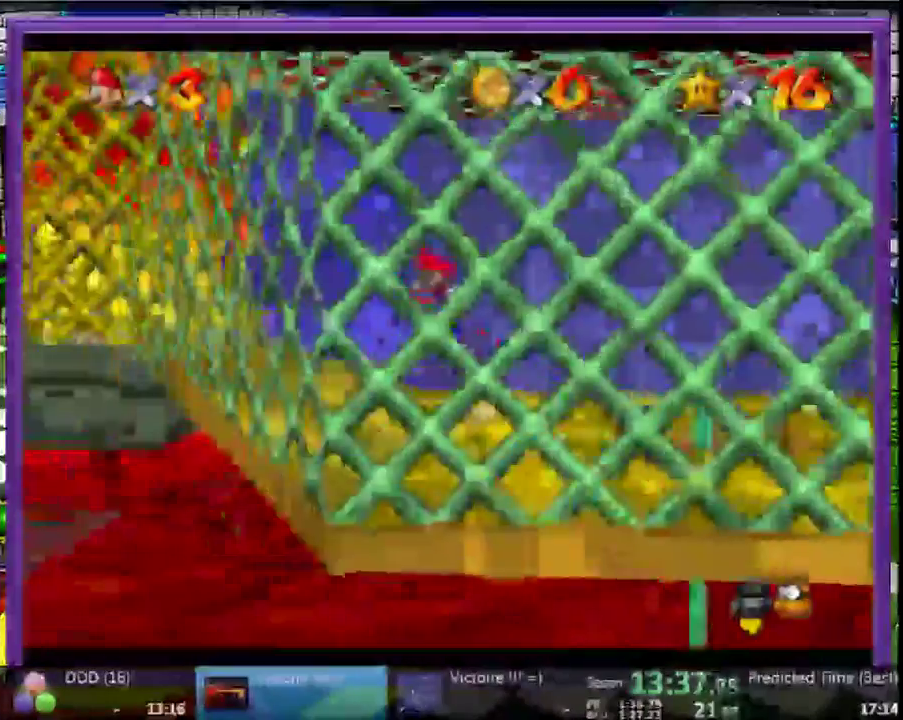
{"buttons": ["A"], "left_stick": "left", "events": [[33, "A", "up"], [467, "A", "down"]]}